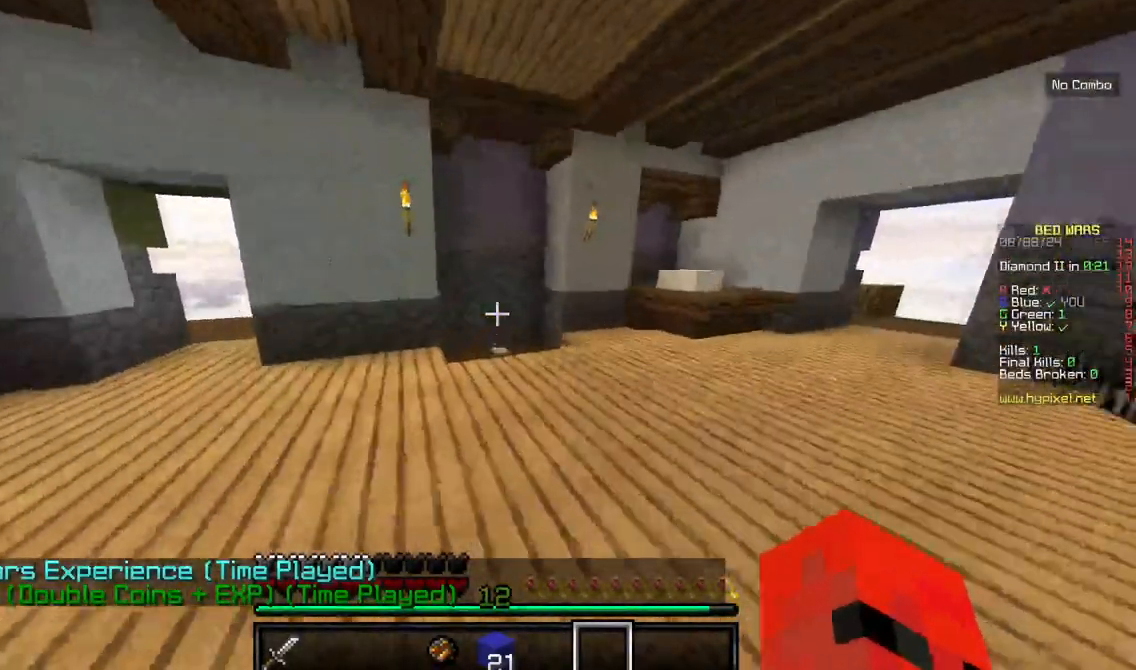
Gameplay with keyboard and mouse; each line is a JSON object with the keys and mouse buttons held at the frame after it. "events" lists presses ("down") and releases ("up") of "a", "d", "s", "w", "mouse_left" and "mouse_right" between this image and that frame as [ms after this image, input, new state], when the widget could be followed in between. "mouse_left", "mouse_right" = the "left", "right" buttons of the "mouse" list. No other keys are recorded. Fast repeated clicks can show as one long hold. Mouse movement is not recorded.
{"keys": ["w"], "mouse": [], "events": []}
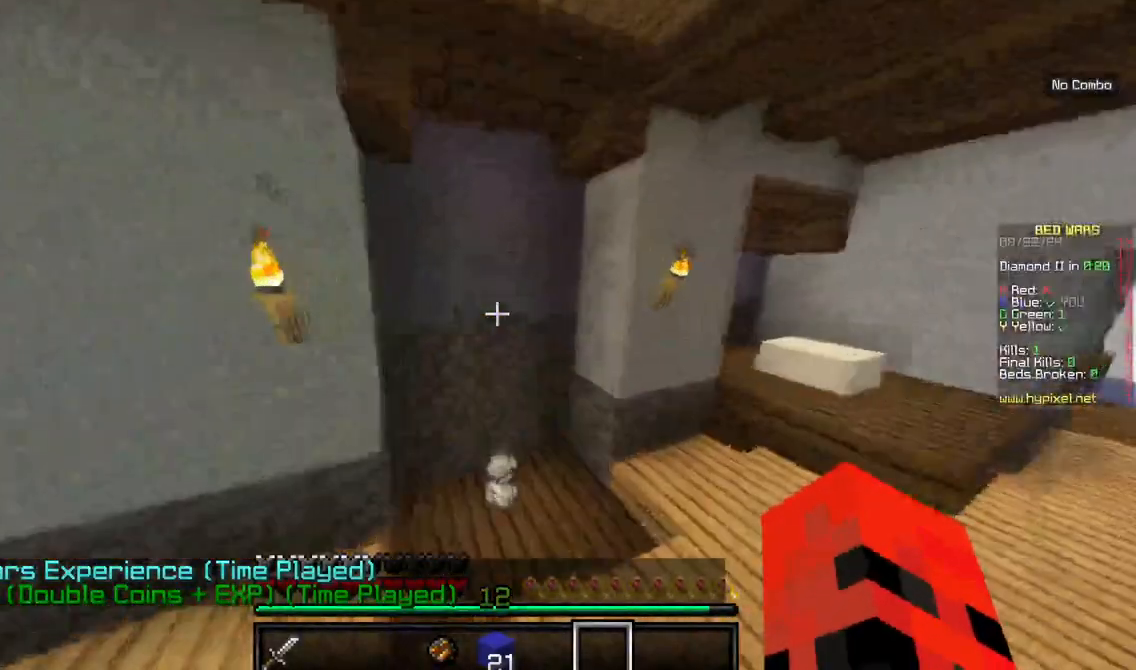
{"keys": ["a", "d", "w"], "mouse": []}
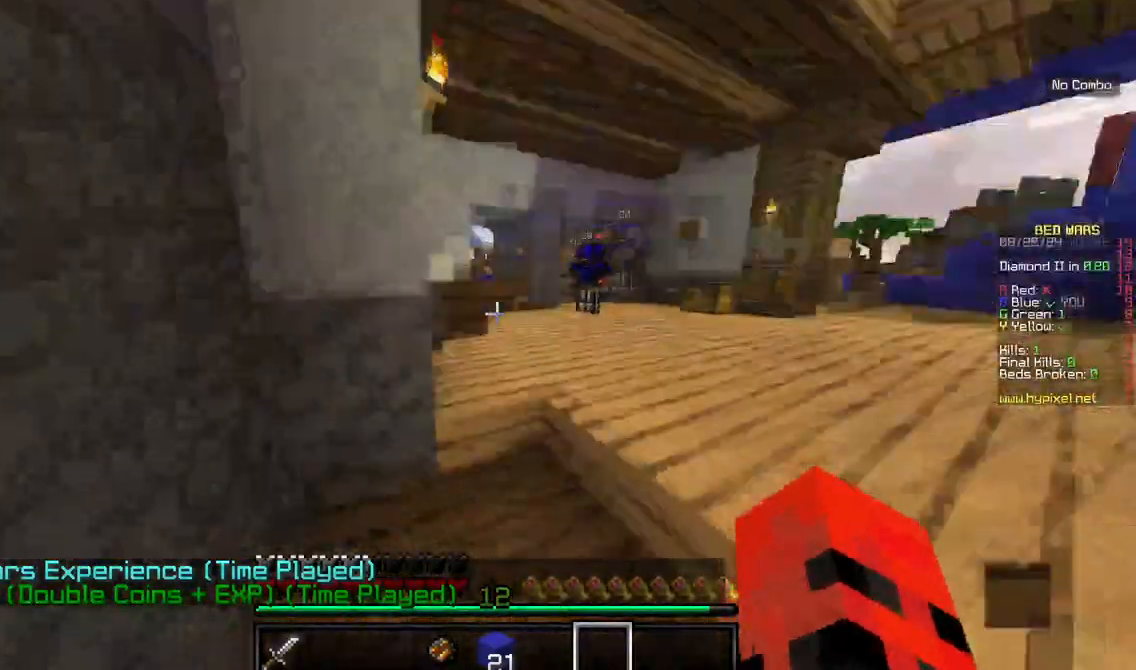
{"keys": ["w"], "mouse": [], "events": [[50, "a", "up"], [367, "d", "up"]]}
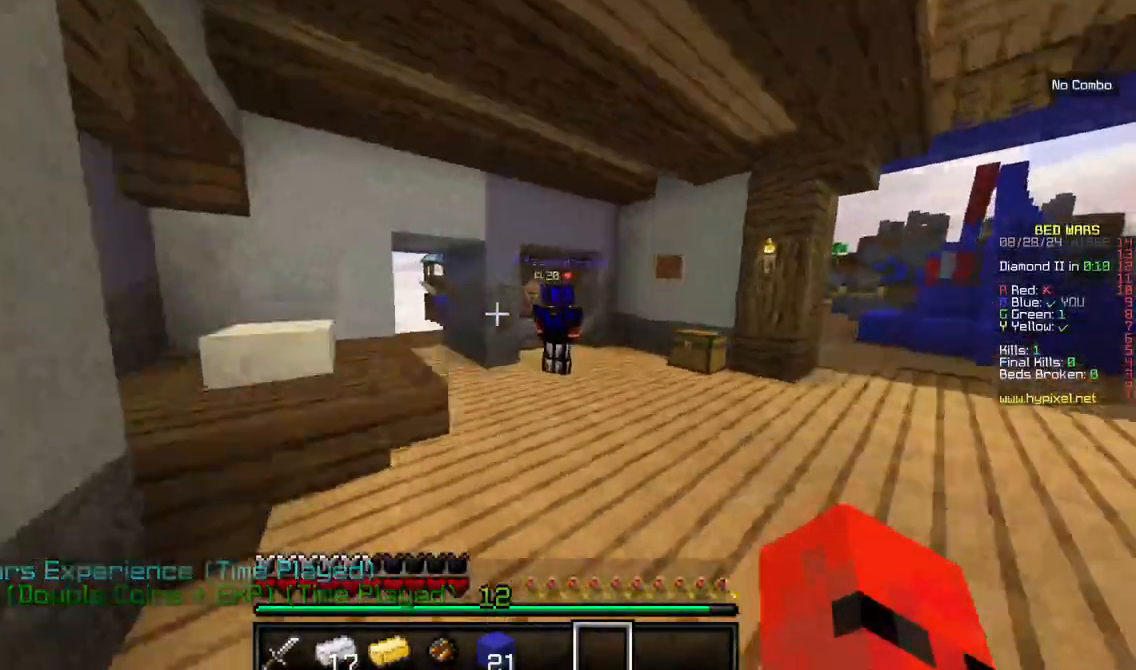
{"keys": ["d", "w"], "mouse": [], "events": [[450, "d", "down"]]}
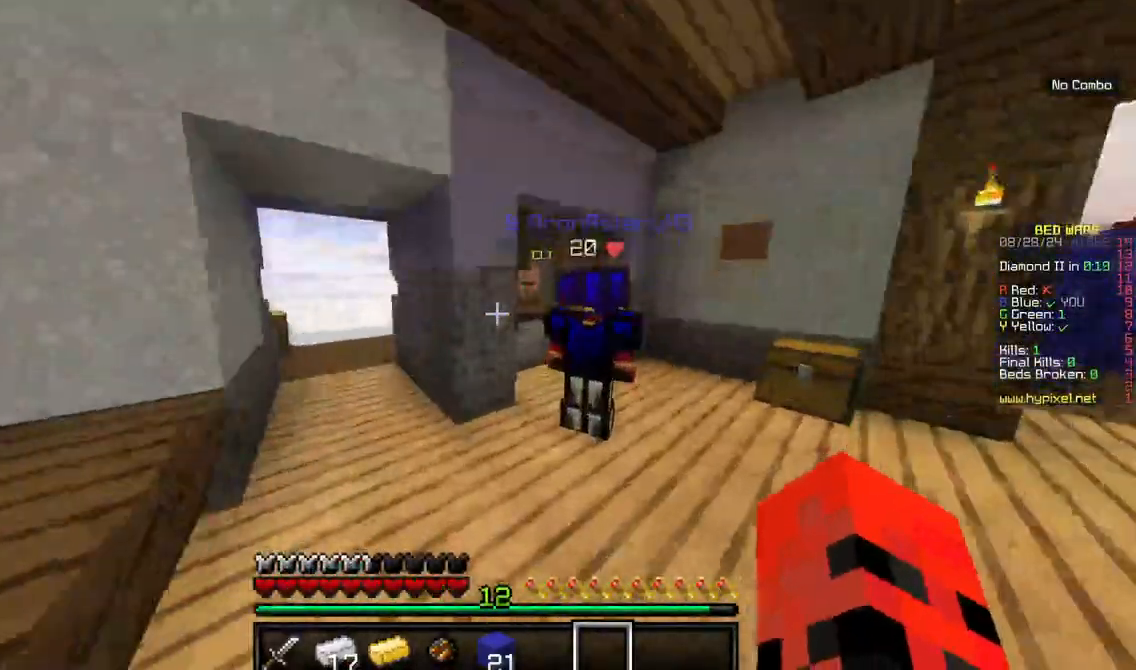
{"keys": ["w"], "mouse": ["right"], "events": [[250, "d", "up"], [500, "mouse_right", "down"]]}
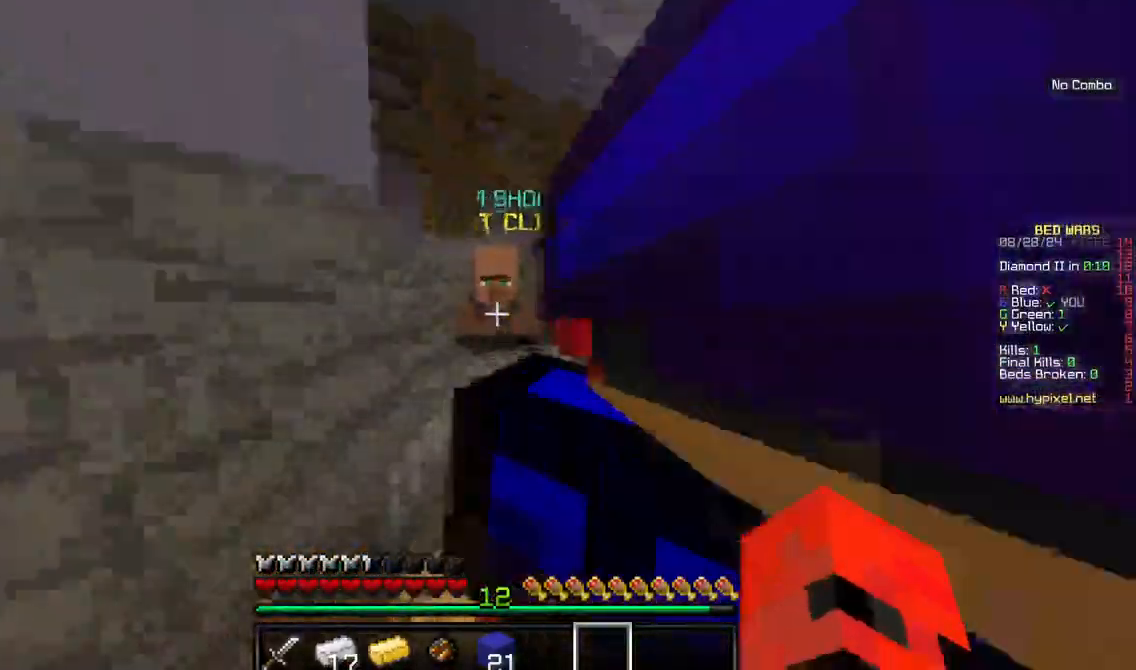
{"keys": [], "mouse": [], "events": [[50, "w", "up"], [167, "mouse_right", "up"]]}
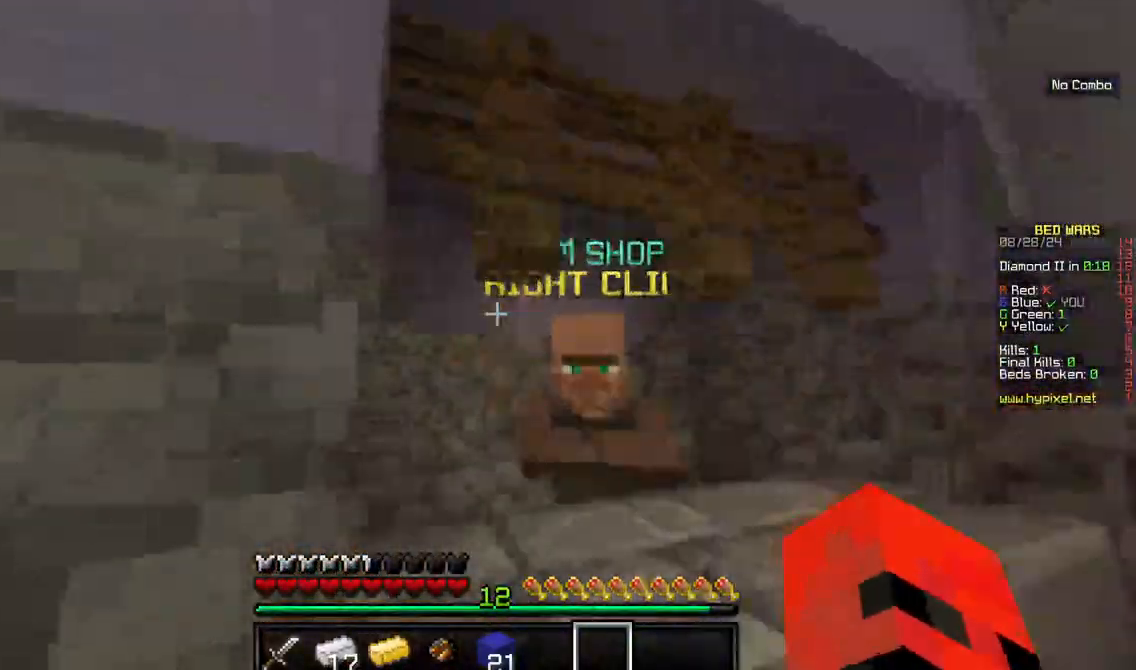
{"keys": [], "mouse": [], "events": []}
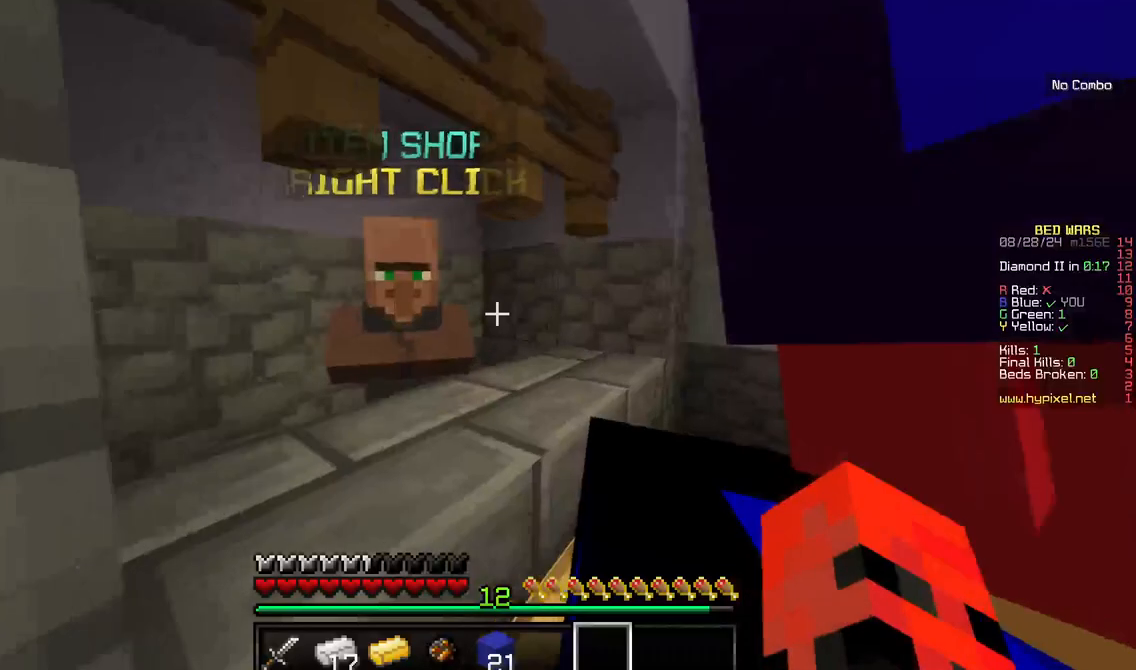
{"keys": [], "mouse": [], "events": [[217, "mouse_right", "down"], [400, "mouse_right", "up"]]}
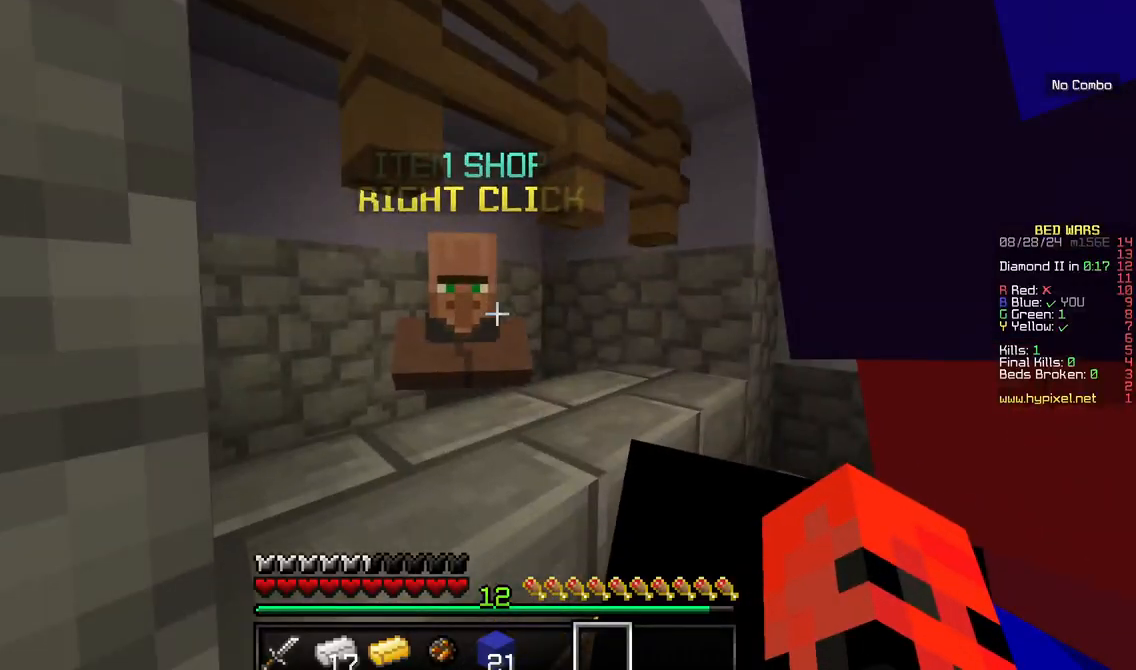
{"keys": [], "mouse": [], "events": []}
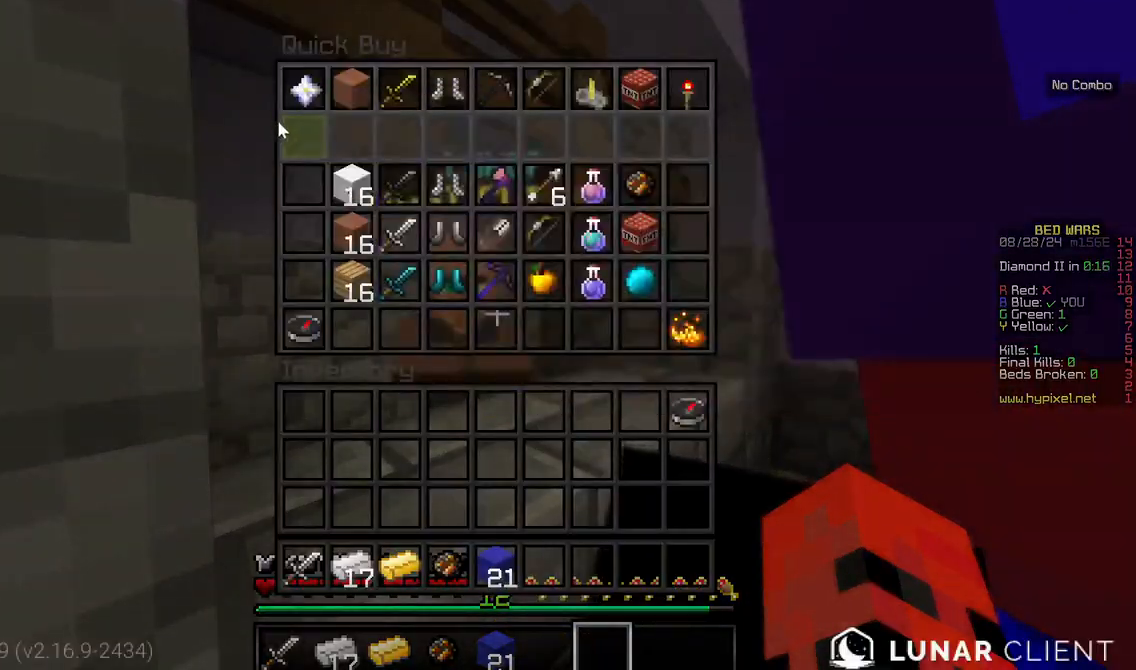
{"keys": [], "mouse": [], "events": []}
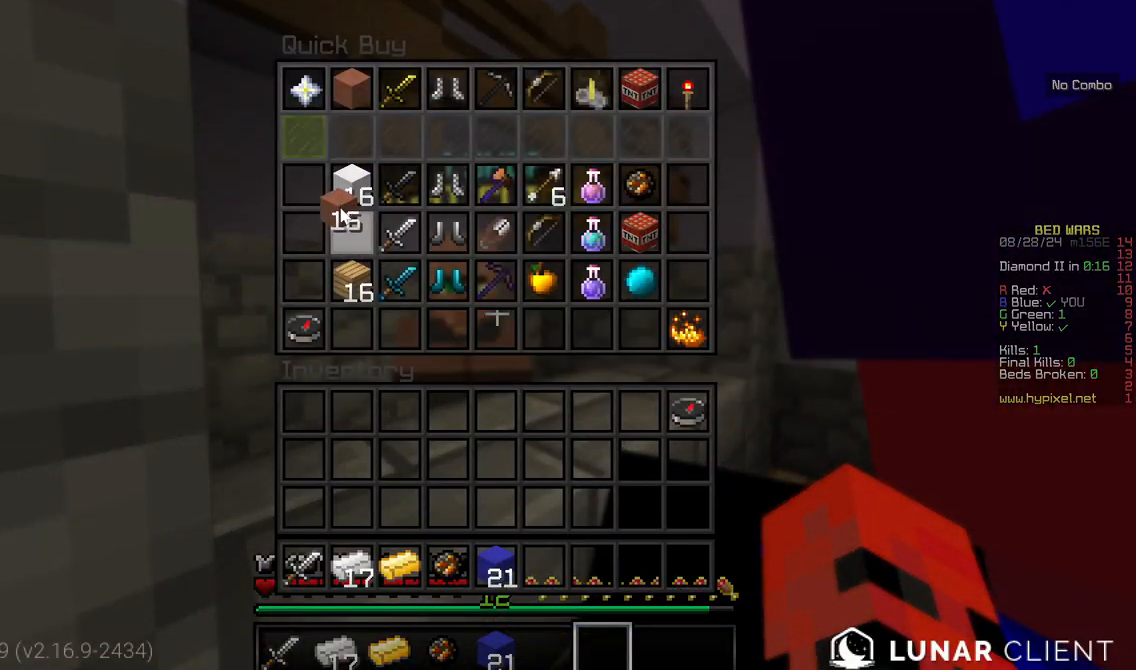
{"keys": [], "mouse": [], "events": []}
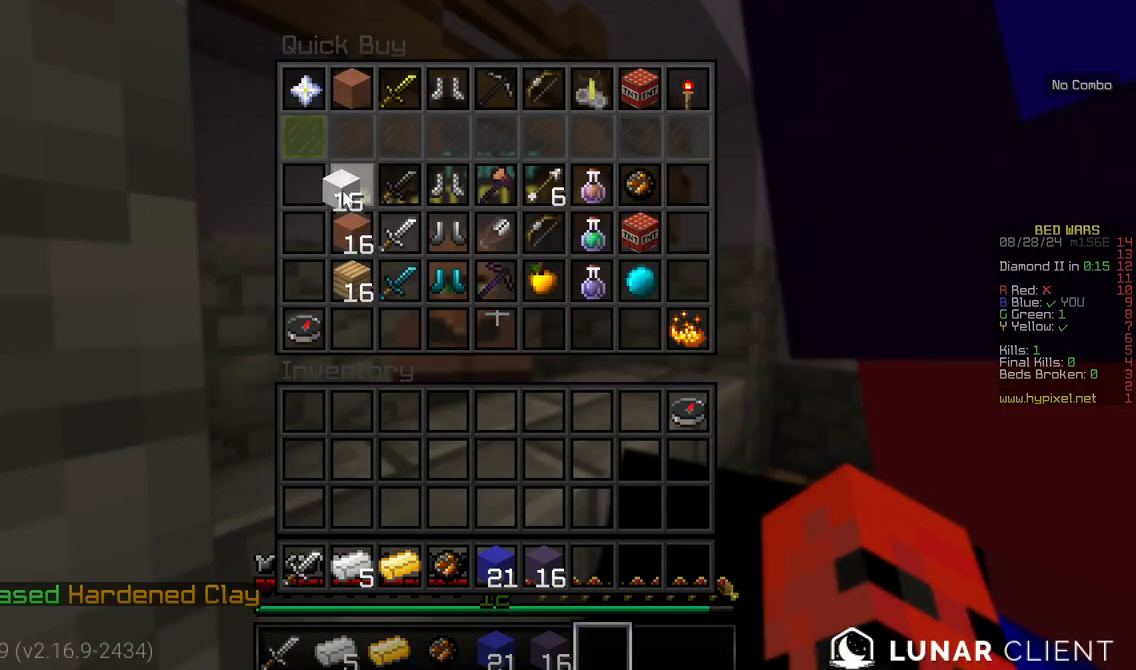
{"keys": [], "mouse": [], "events": []}
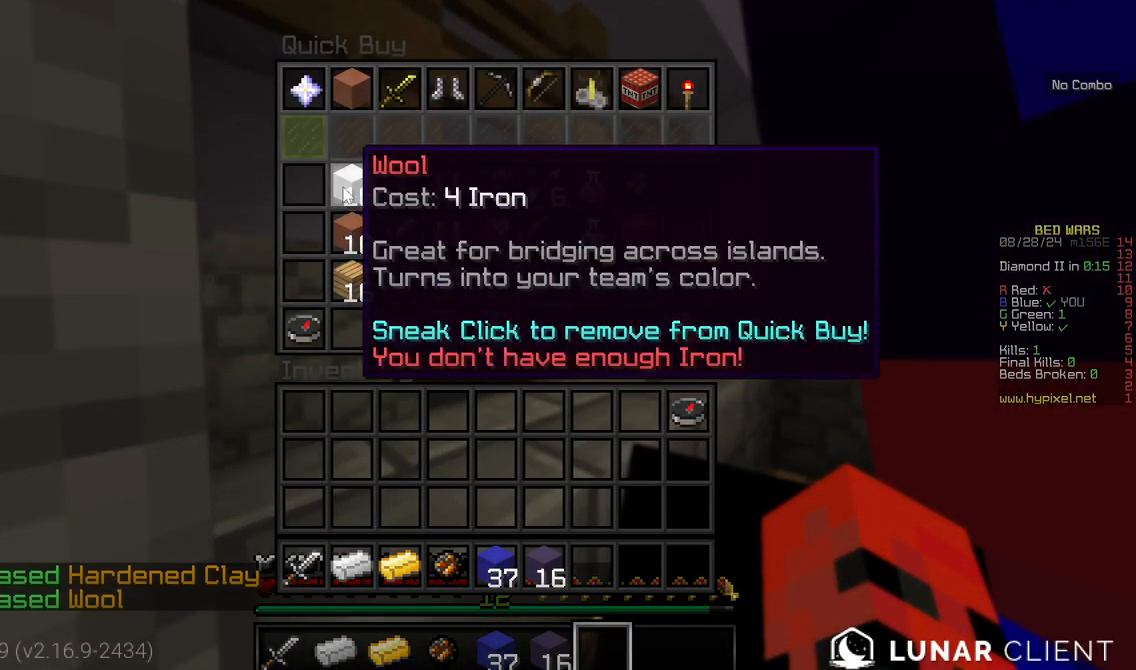
{"keys": ["w"], "mouse": [], "events": [[367, "w", "down"]]}
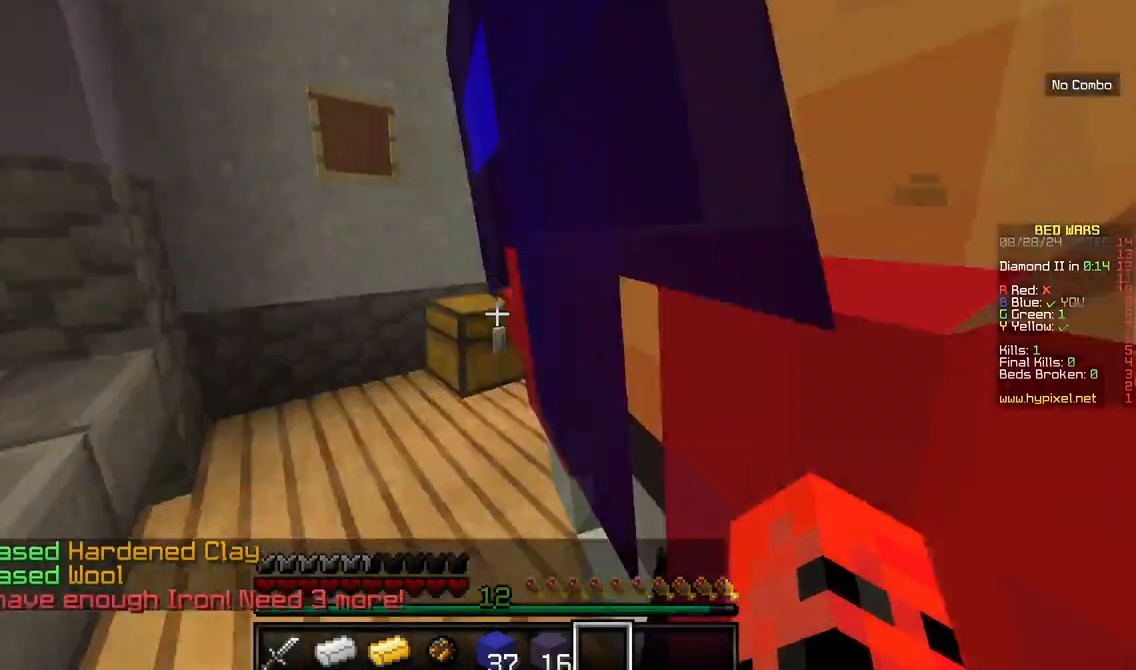
{"keys": ["d", "w"], "mouse": [], "events": [[250, "d", "down"]]}
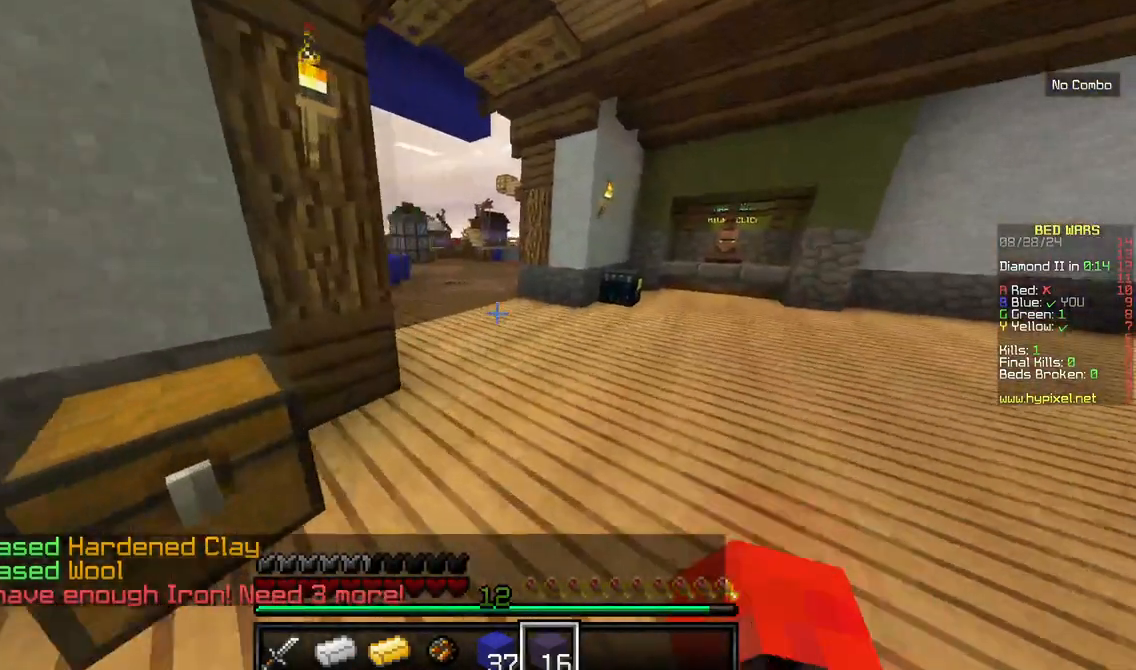
{"keys": ["w"], "mouse": [], "events": [[134, "d", "up"]]}
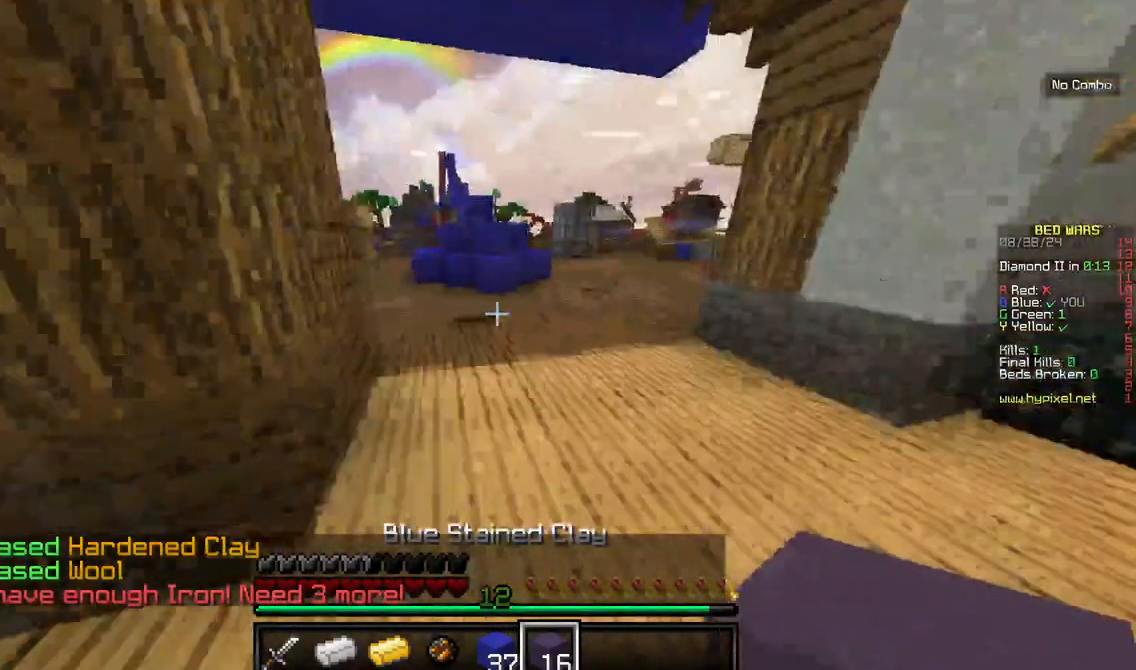
{"keys": ["d", "w"], "mouse": [], "events": [[334, "d", "down"]]}
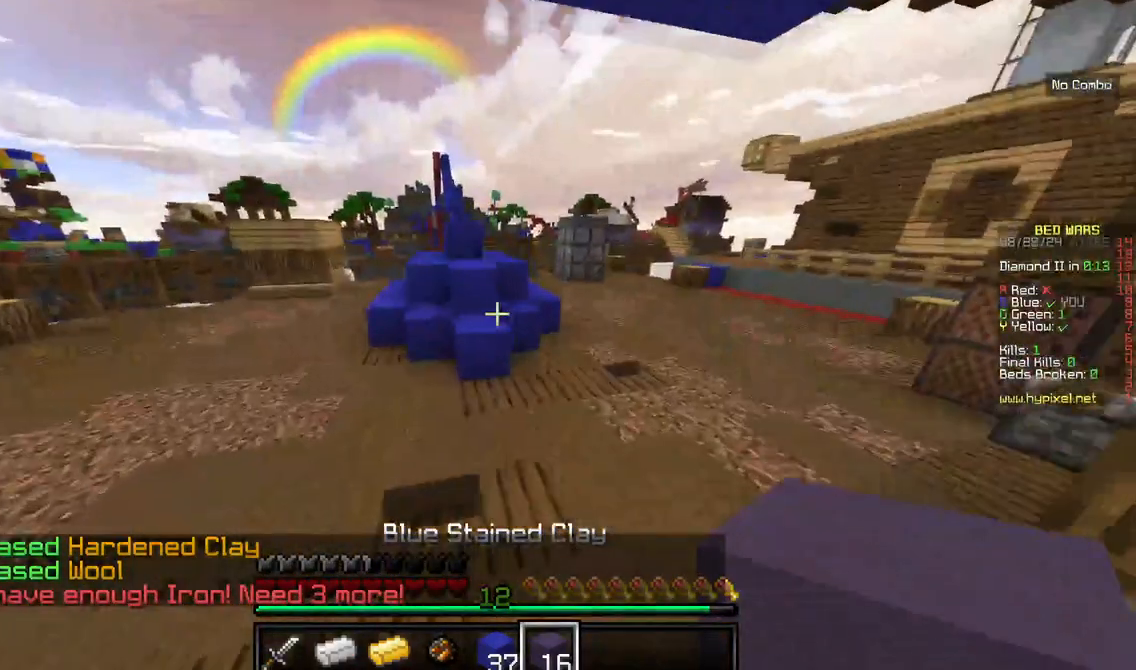
{"keys": ["d", "w"], "mouse": [], "events": []}
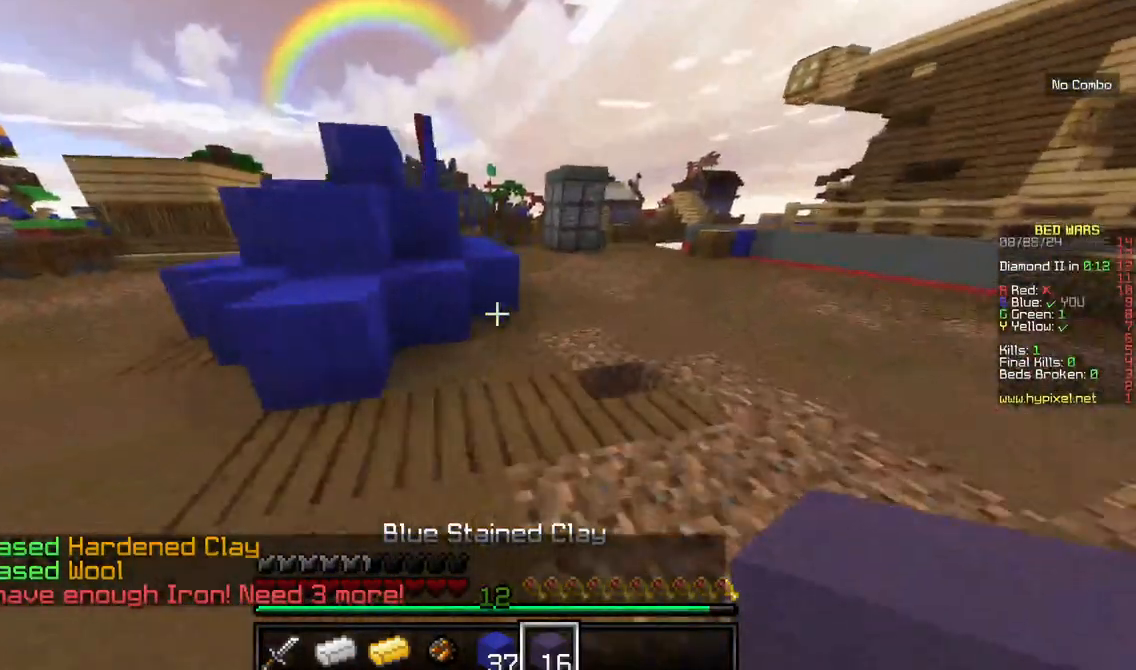
{"keys": ["w"], "mouse": [], "events": [[250, "d", "up"]]}
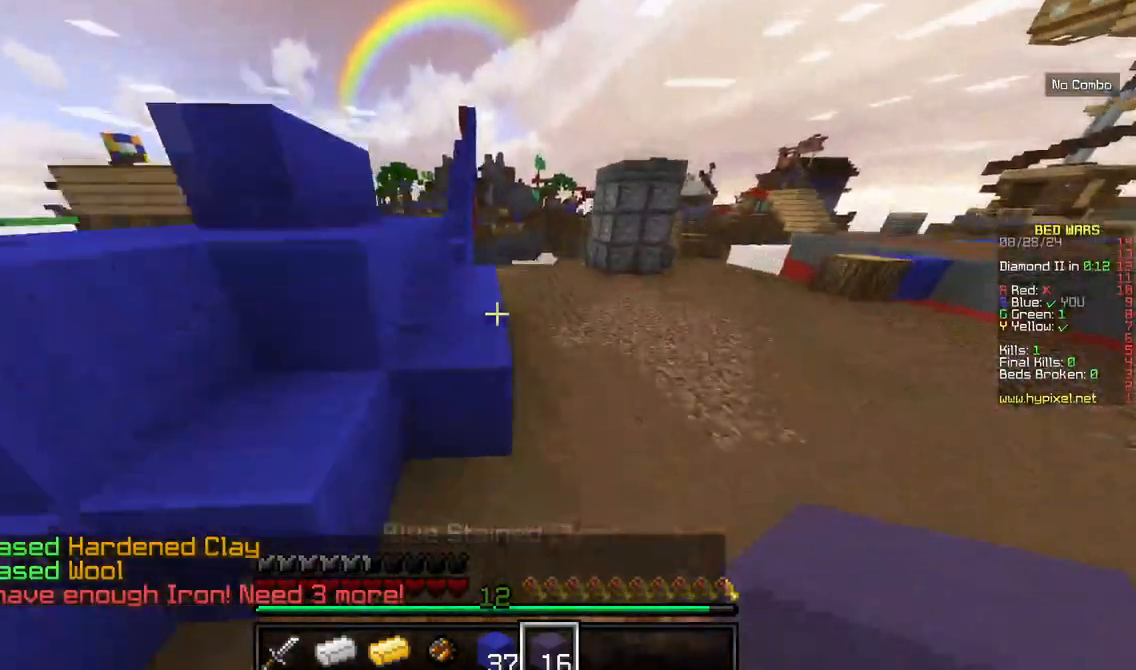
{"keys": ["w"], "mouse": [], "events": []}
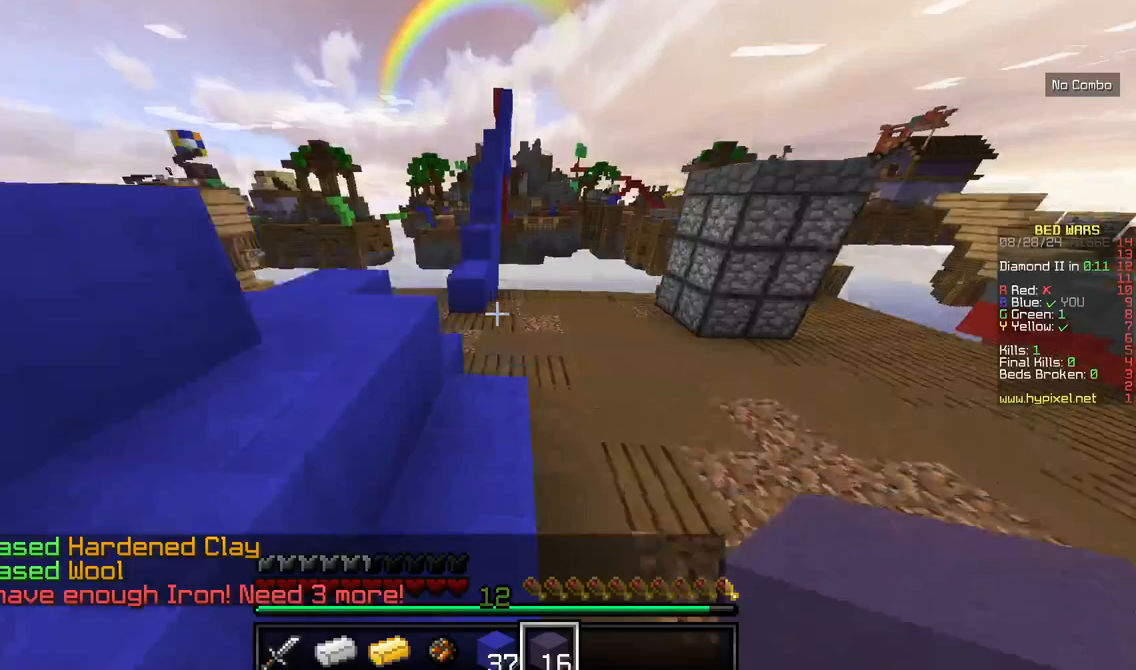
{"keys": ["a", "w"], "mouse": [], "events": [[200, "a", "down"]]}
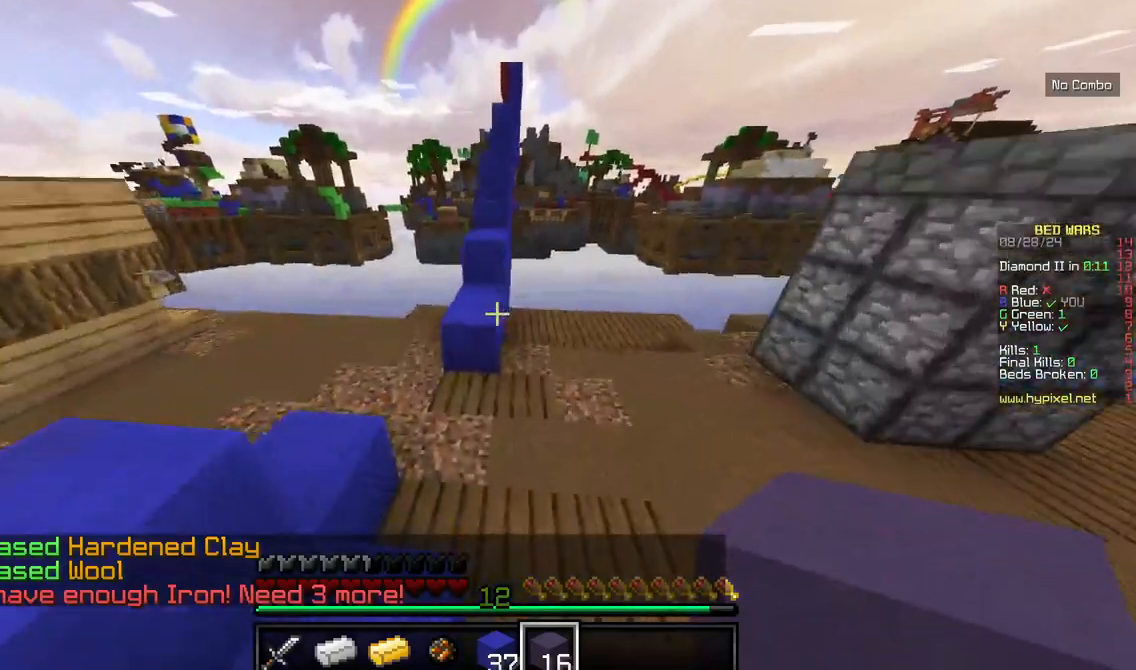
{"keys": ["d", "w"], "mouse": [], "events": [[317, "a", "up"], [384, "d", "down"]]}
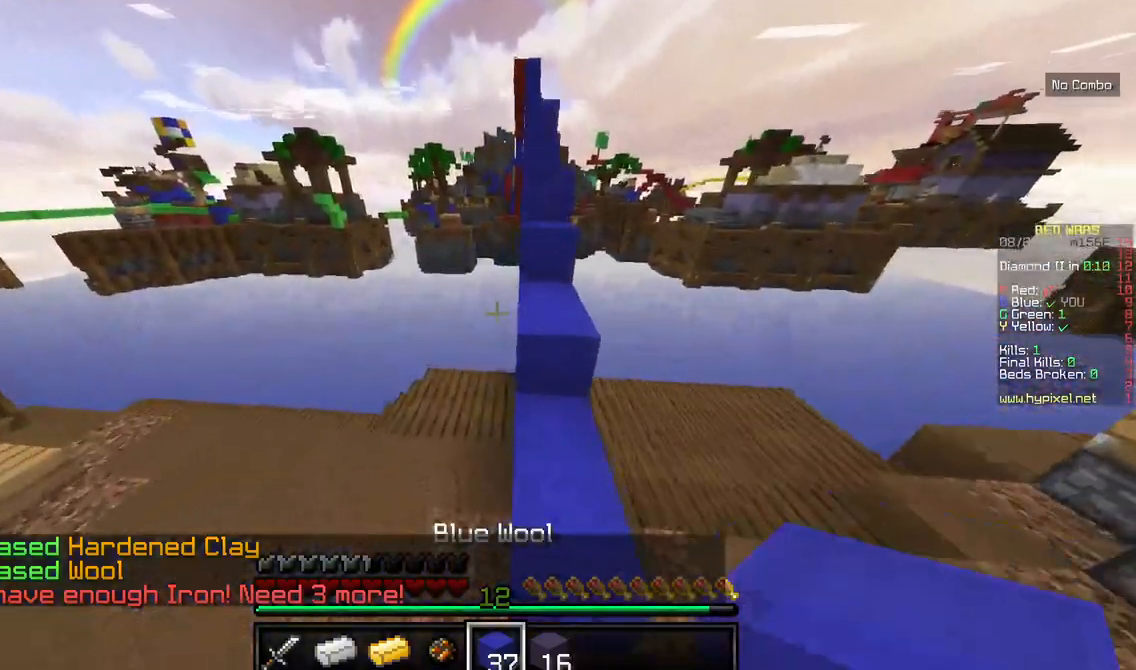
{"keys": ["w"], "mouse": [], "events": [[417, "d", "up"]]}
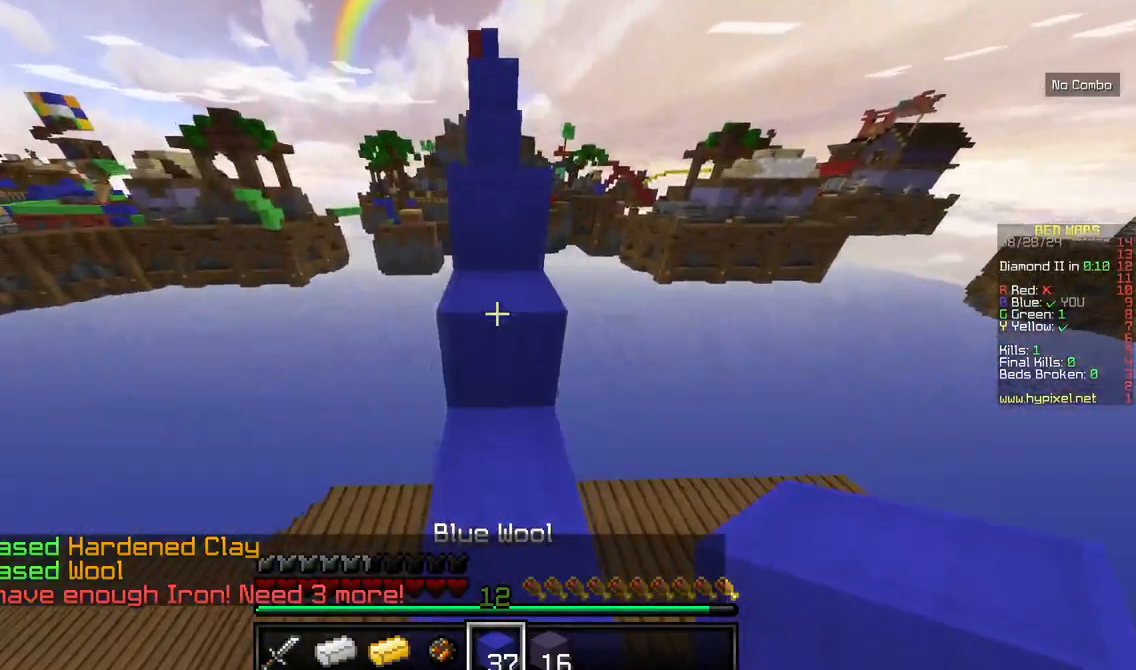
{"keys": ["d", "w"], "mouse": [], "events": [[50, "a", "down"], [250, "a", "up"], [450, "d", "down"]]}
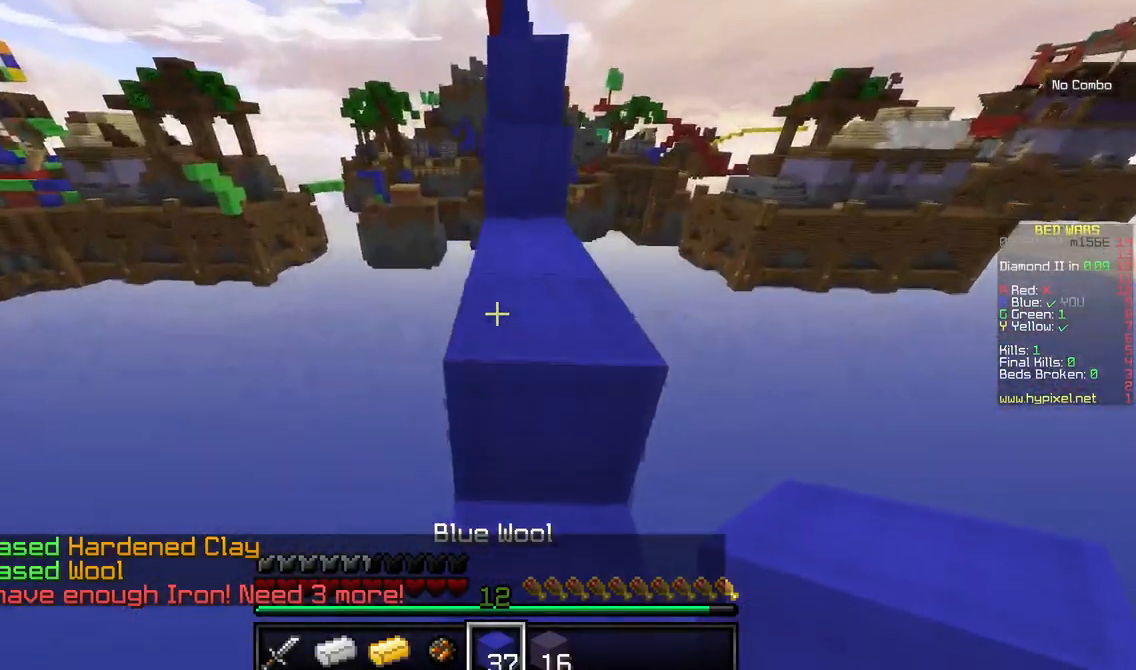
{"keys": ["w"], "mouse": [], "events": [[150, "d", "up"]]}
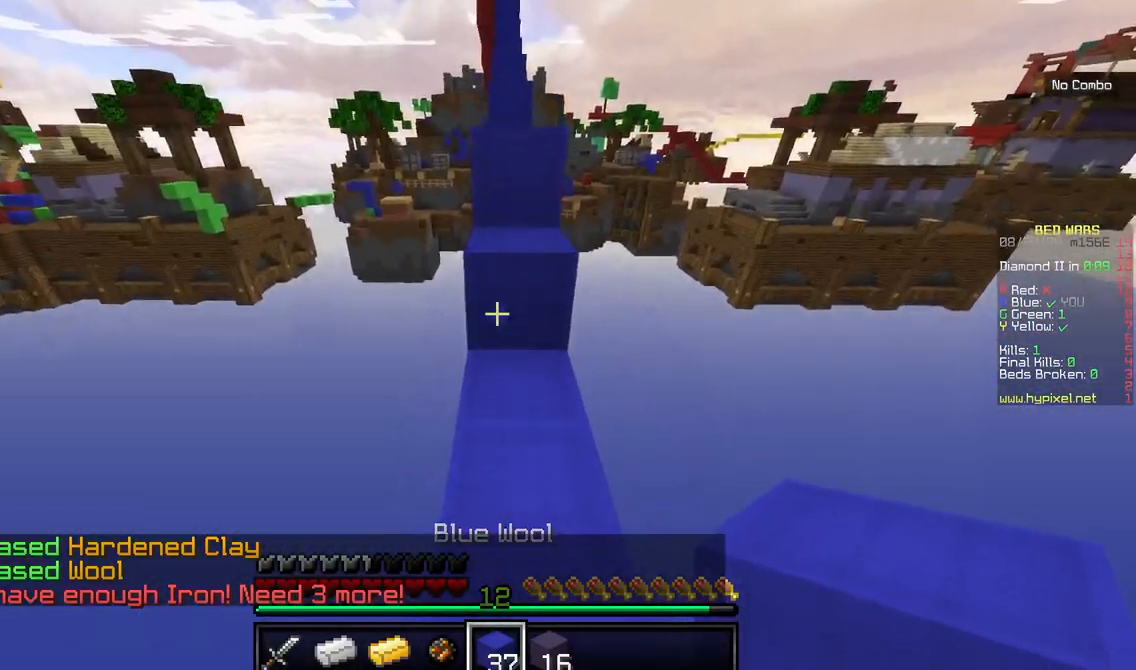
{"keys": ["w"], "mouse": [], "events": [[50, "w", "up"], [200, "w", "down"]]}
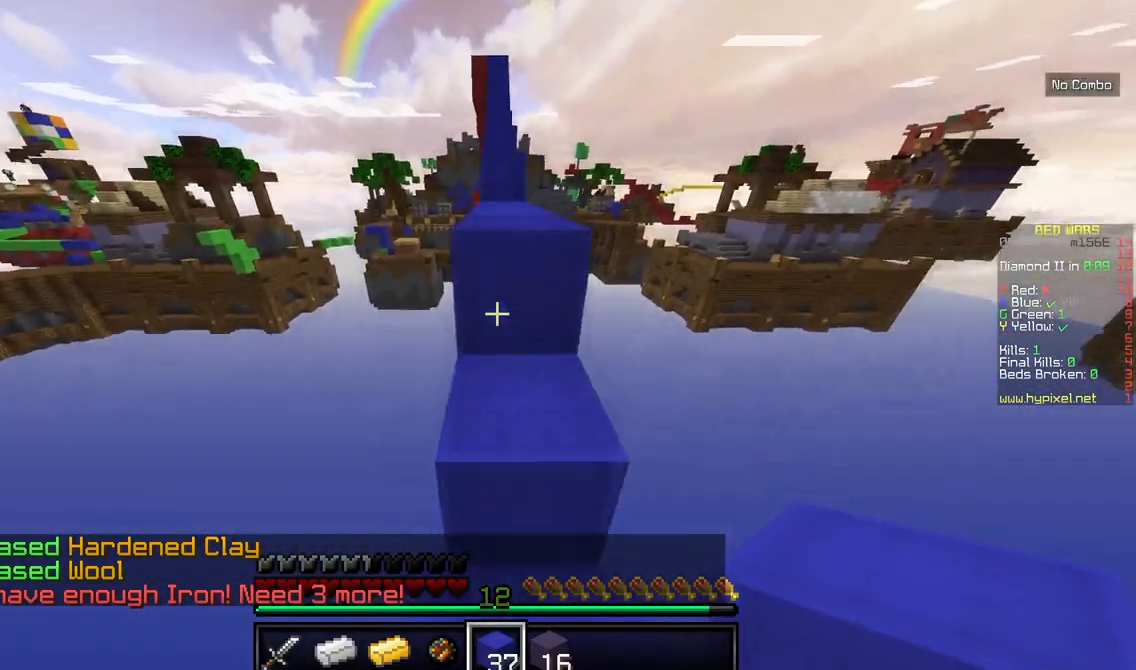
{"keys": ["w"], "mouse": [], "events": []}
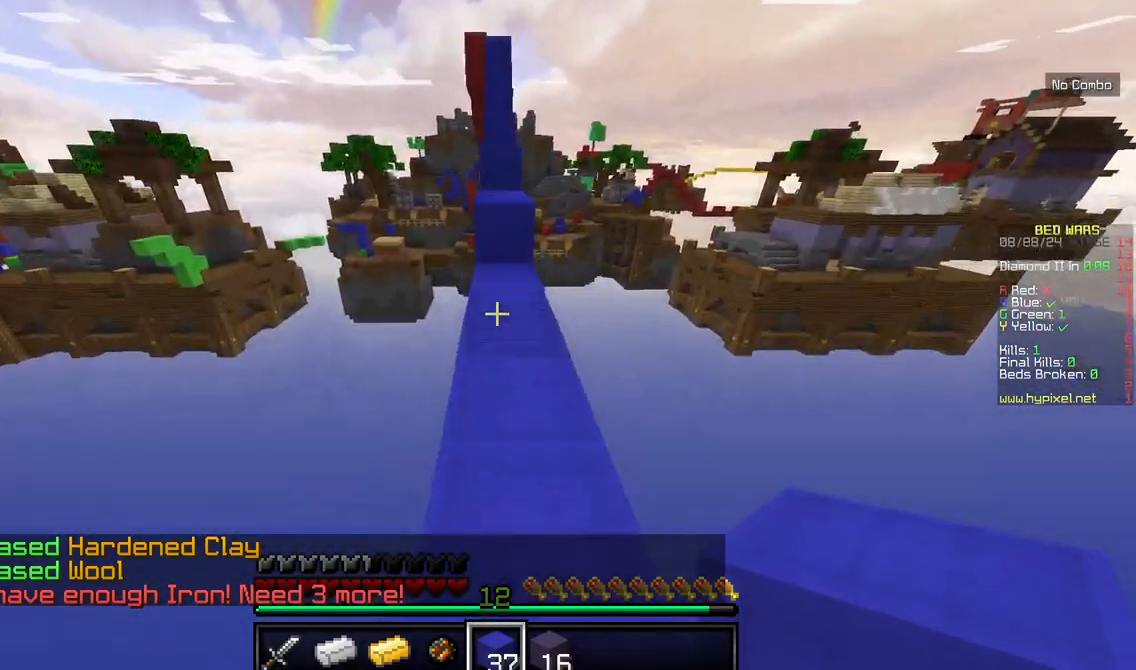
{"keys": [], "mouse": [], "events": [[234, "w", "up"]]}
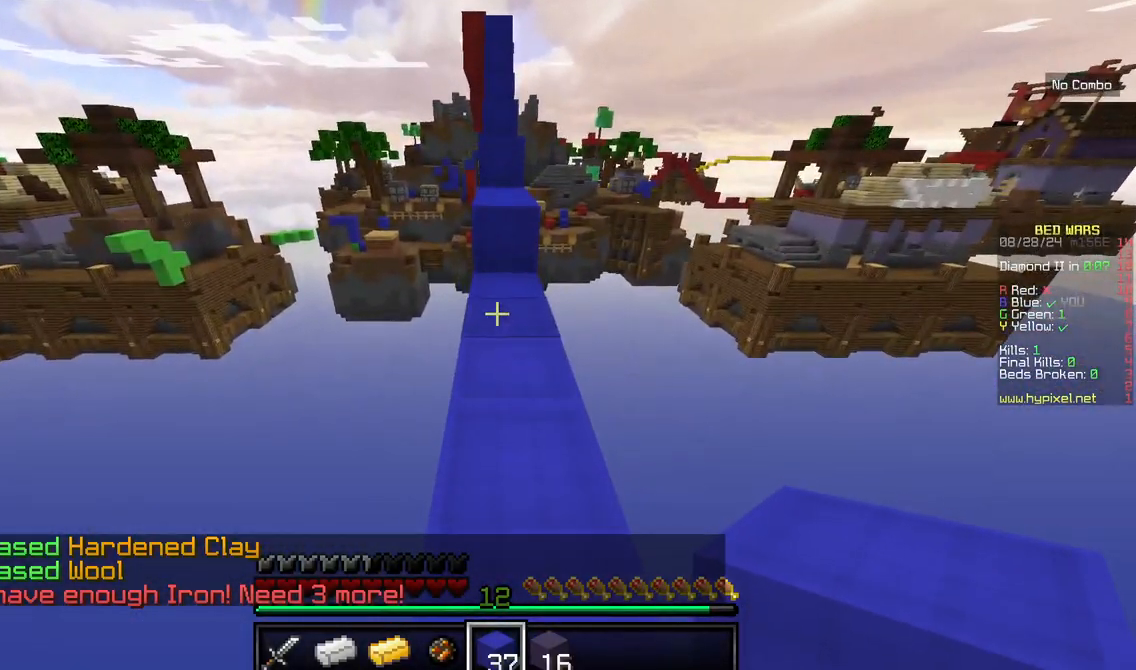
{"keys": ["w"], "mouse": [], "events": [[67, "w", "down"]]}
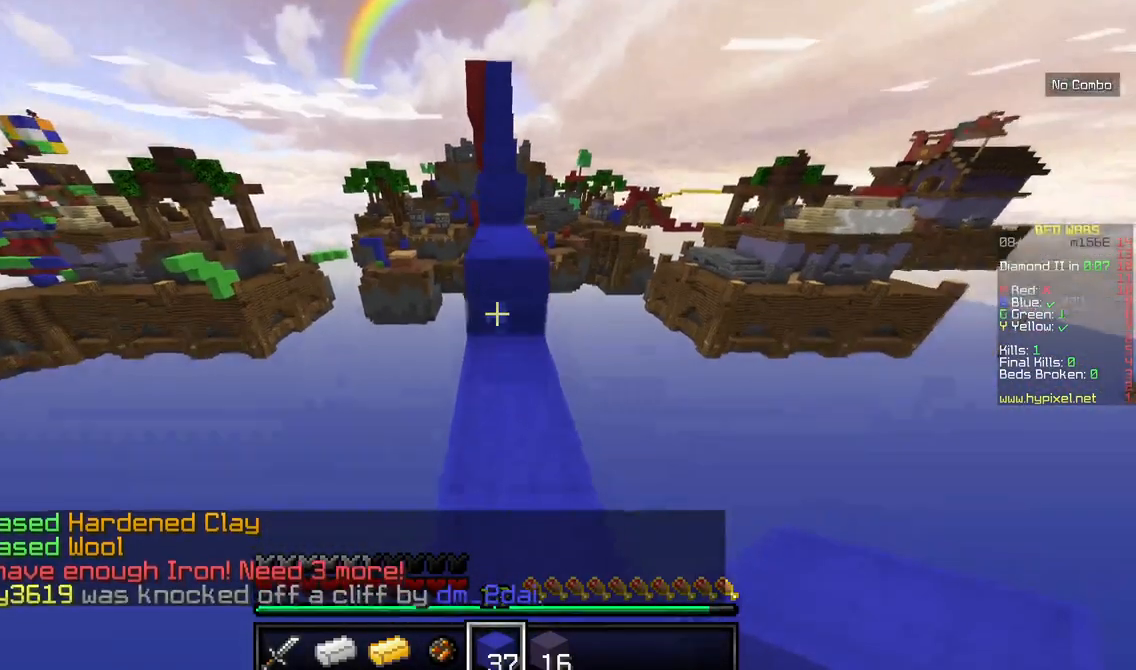
{"keys": ["w"], "mouse": [], "events": []}
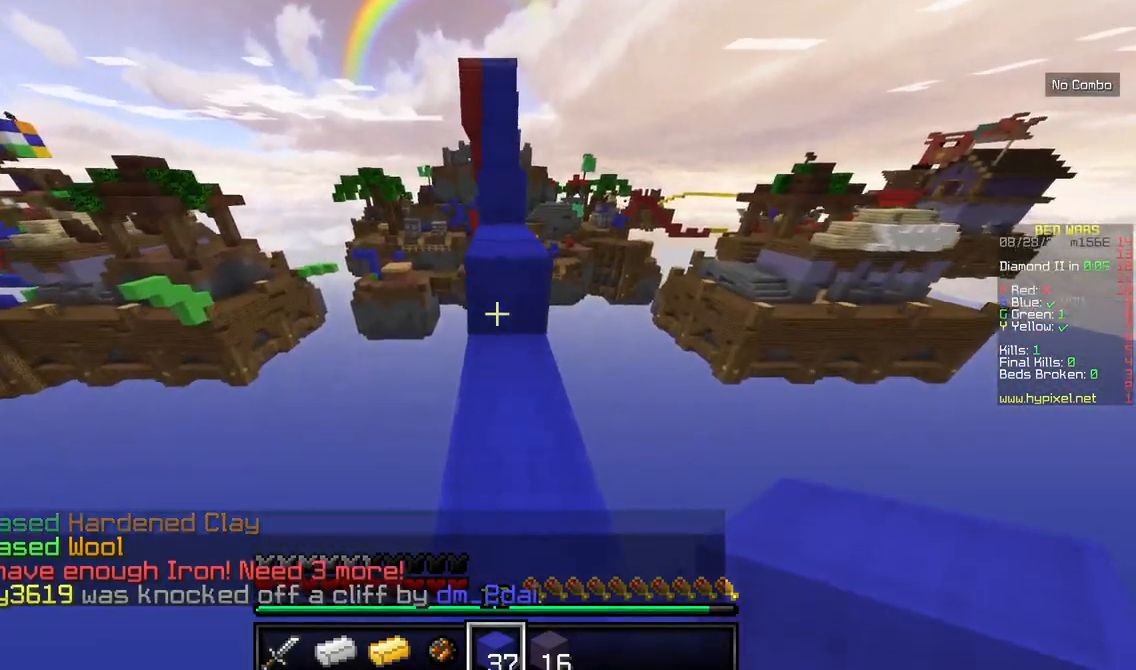
{"keys": ["w"], "mouse": [], "events": []}
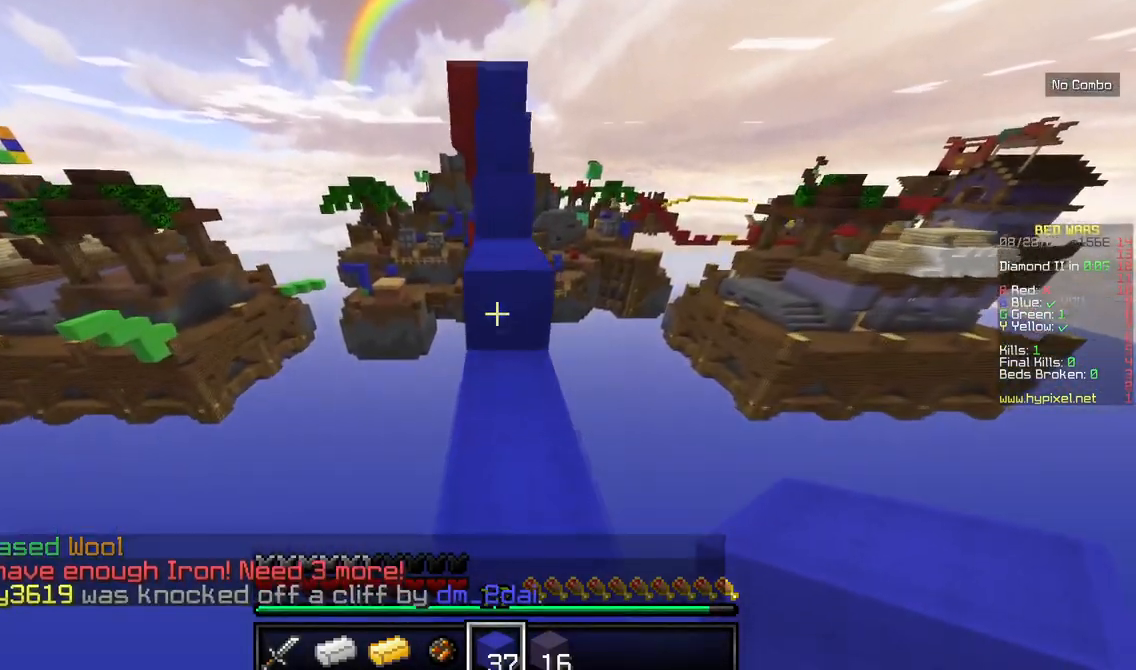
{"keys": ["w"], "mouse": [], "events": []}